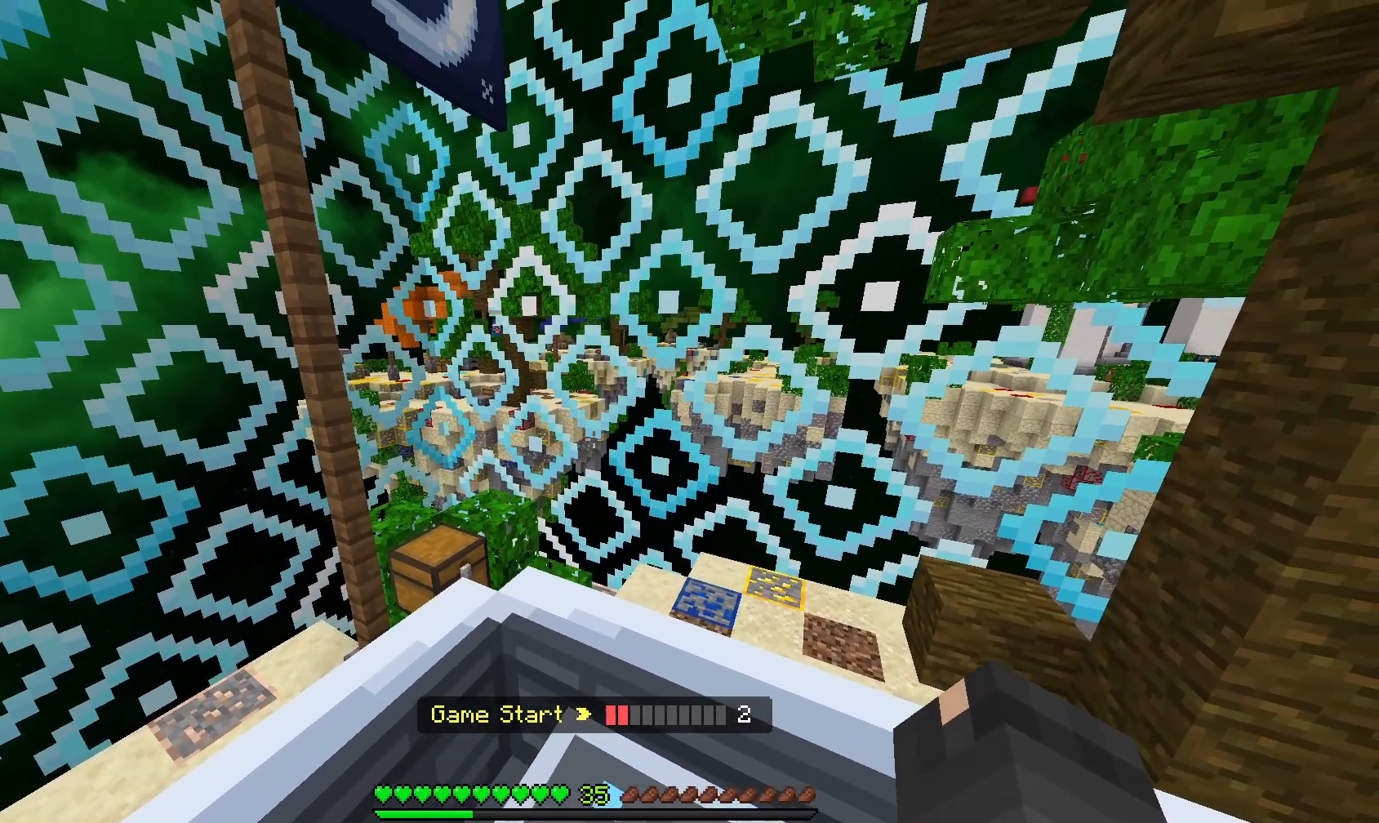
Gameplay with keyboard and mouse; each line is a JSON object with the keys and mouse buttons held at the frame after it. "events" lists presses ("down") and releases ("up") of "a", "d", "s", "space", "w", "mouse_left" and "mouse_right" between this image and that frame as [ms after this image, input, new state], when the widget could be followed in between. "mouse_left", "mouse_right" = the "left", "right" buttons of the "mouse" list. No other keys are recorded. Fast repeated clicks can show as one long hold. Mouse movement is not recorded.
{"keys": [], "mouse": ["left"], "events": [[83, "mouse_right", "down"], [183, "mouse_right", "up"], [333, "mouse_left", "down"]]}
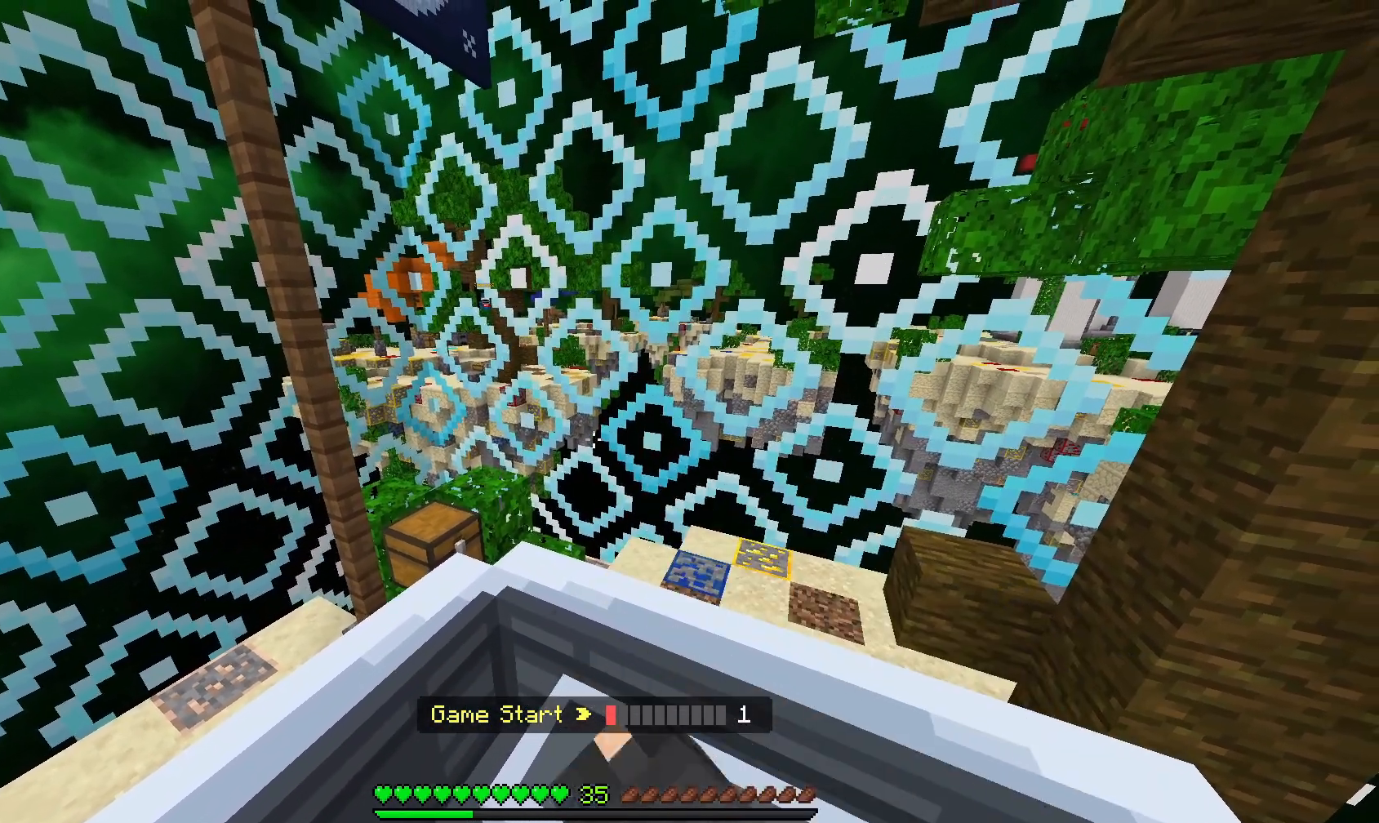
{"keys": [], "mouse": [], "events": [[33, "mouse_left", "up"], [233, "mouse_right", "down"], [450, "mouse_right", "up"]]}
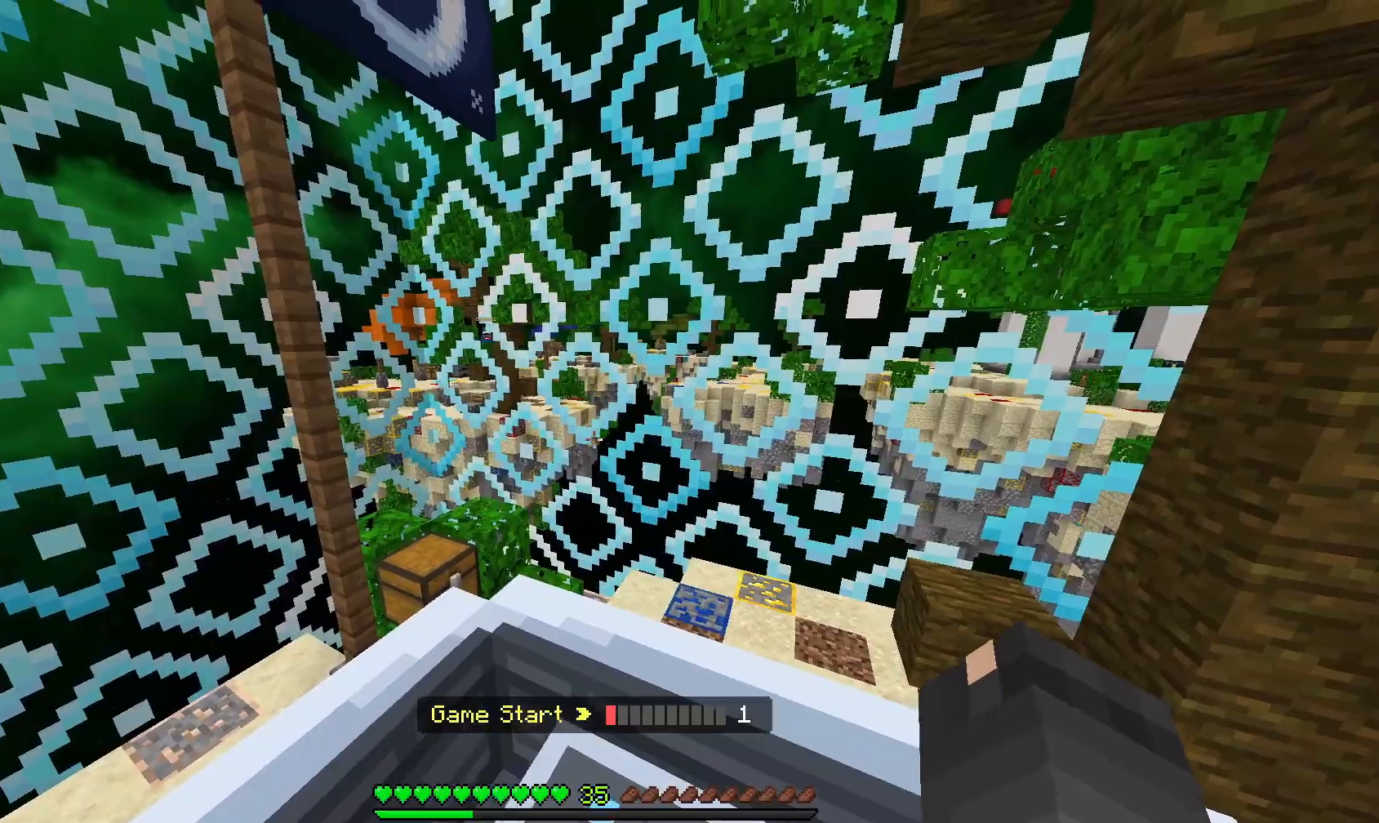
{"keys": [], "mouse": [], "events": []}
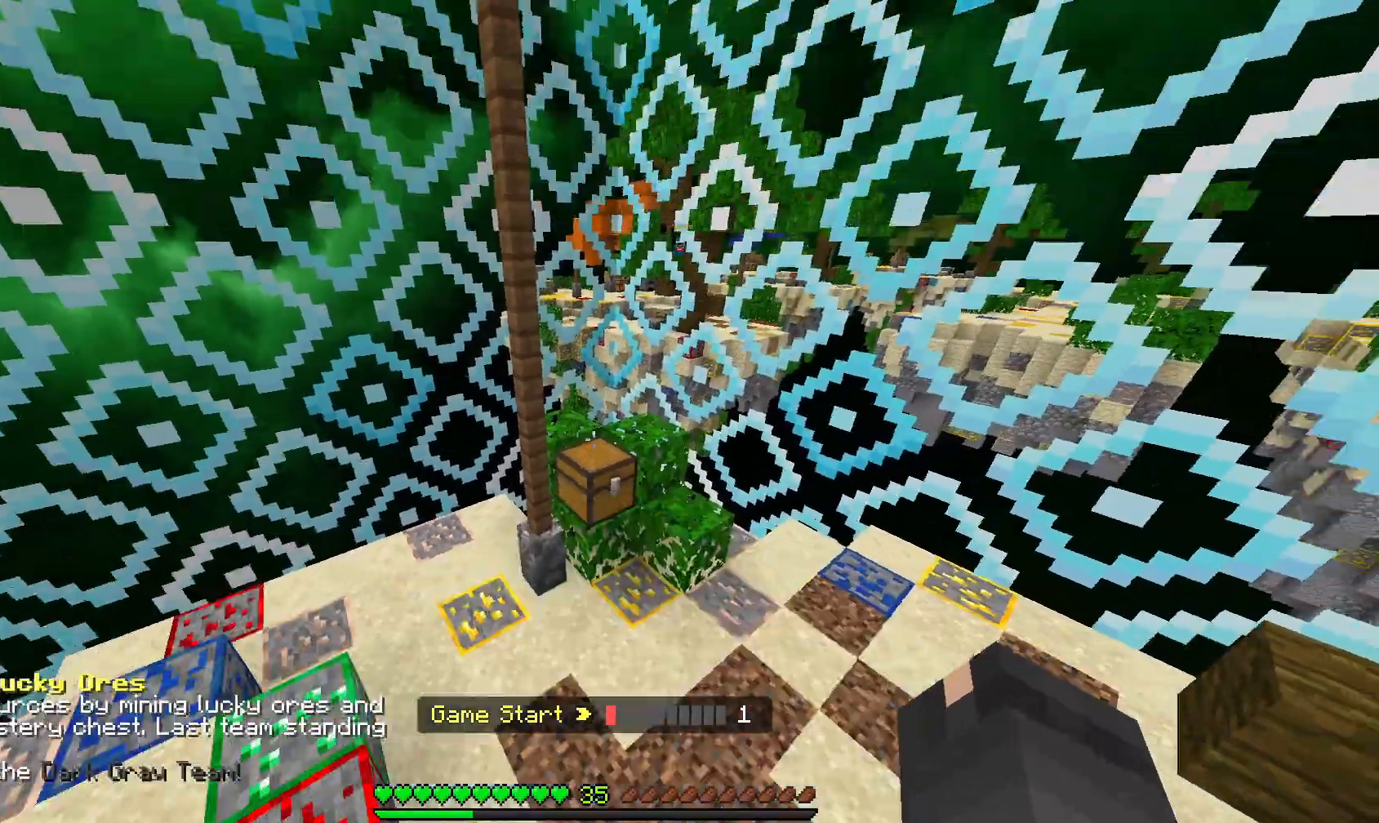
{"keys": ["w"], "mouse": ["left"], "events": [[167, "w", "down"], [217, "mouse_left", "down"]]}
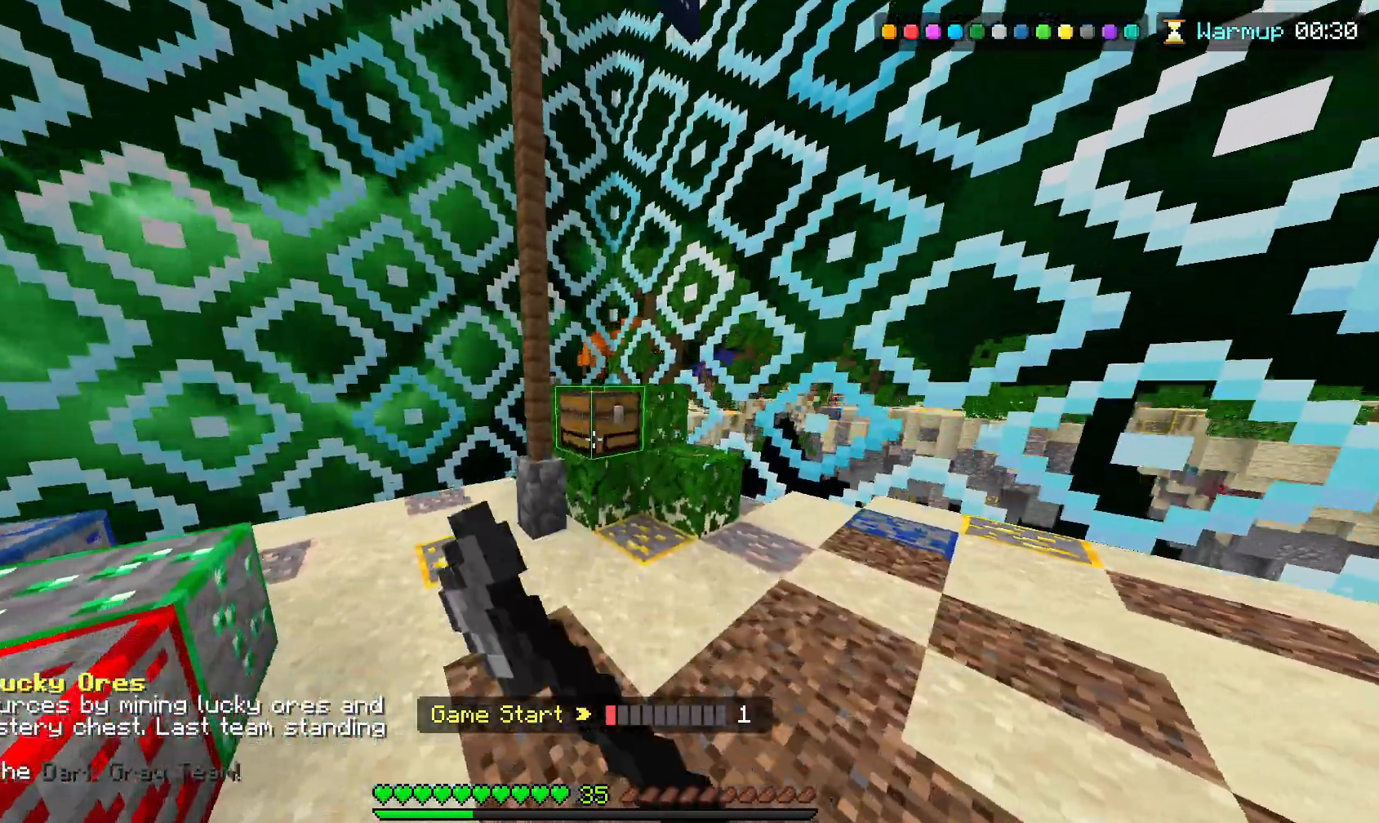
{"keys": [], "mouse": ["left"], "events": [[200, "w", "up"]]}
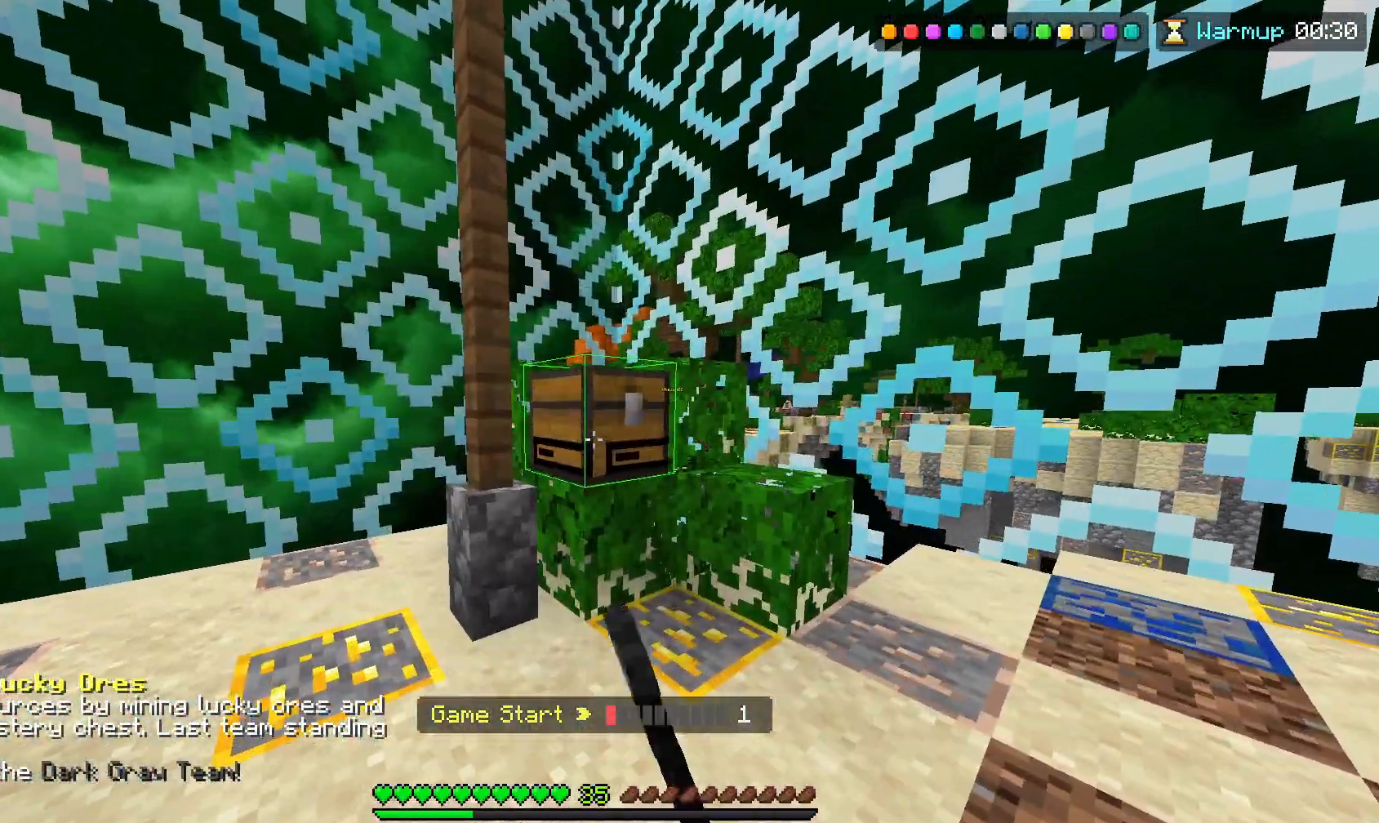
{"keys": [], "mouse": ["left"], "events": []}
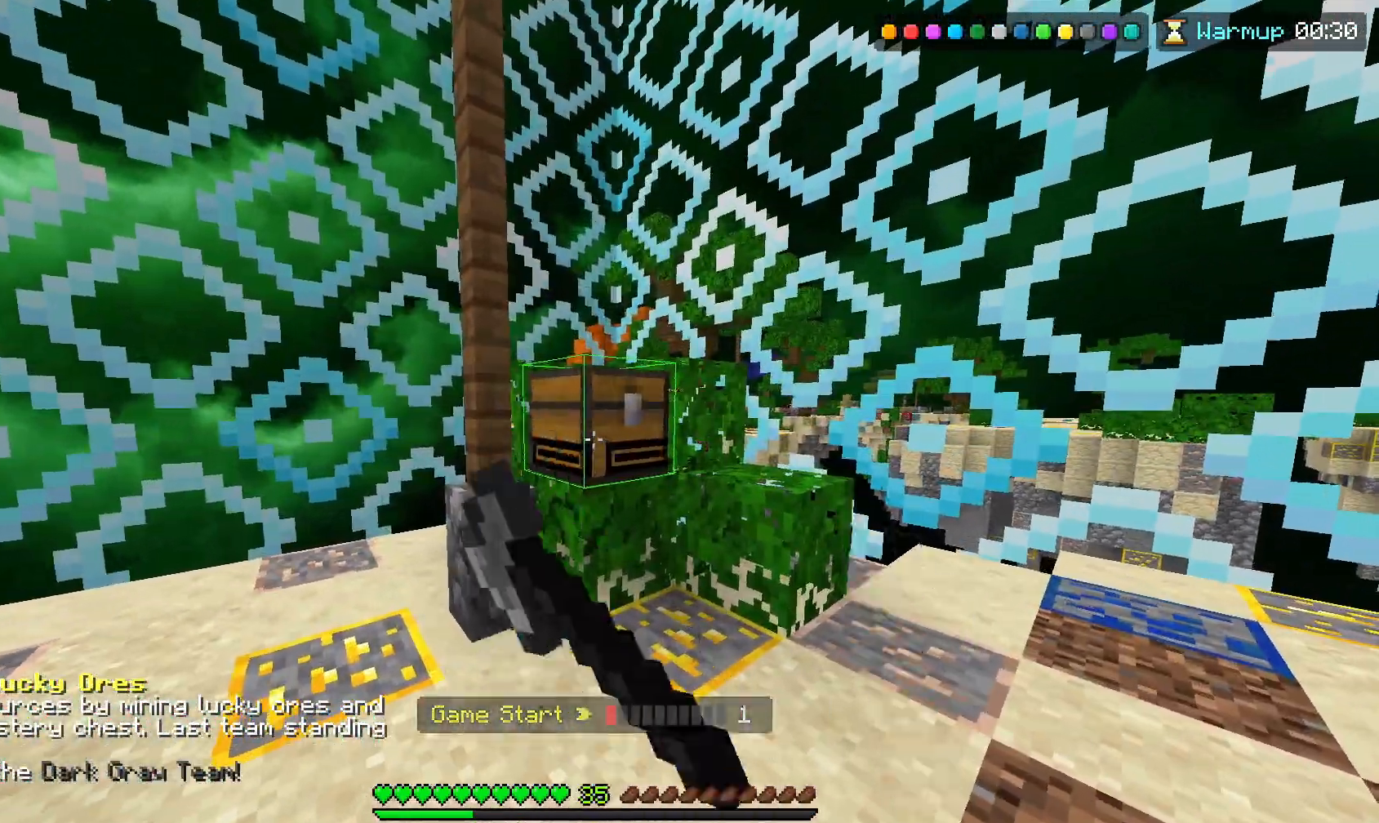
{"keys": ["space", "w"], "mouse": [], "events": [[100, "w", "down"], [400, "space", "down"], [483, "mouse_left", "up"]]}
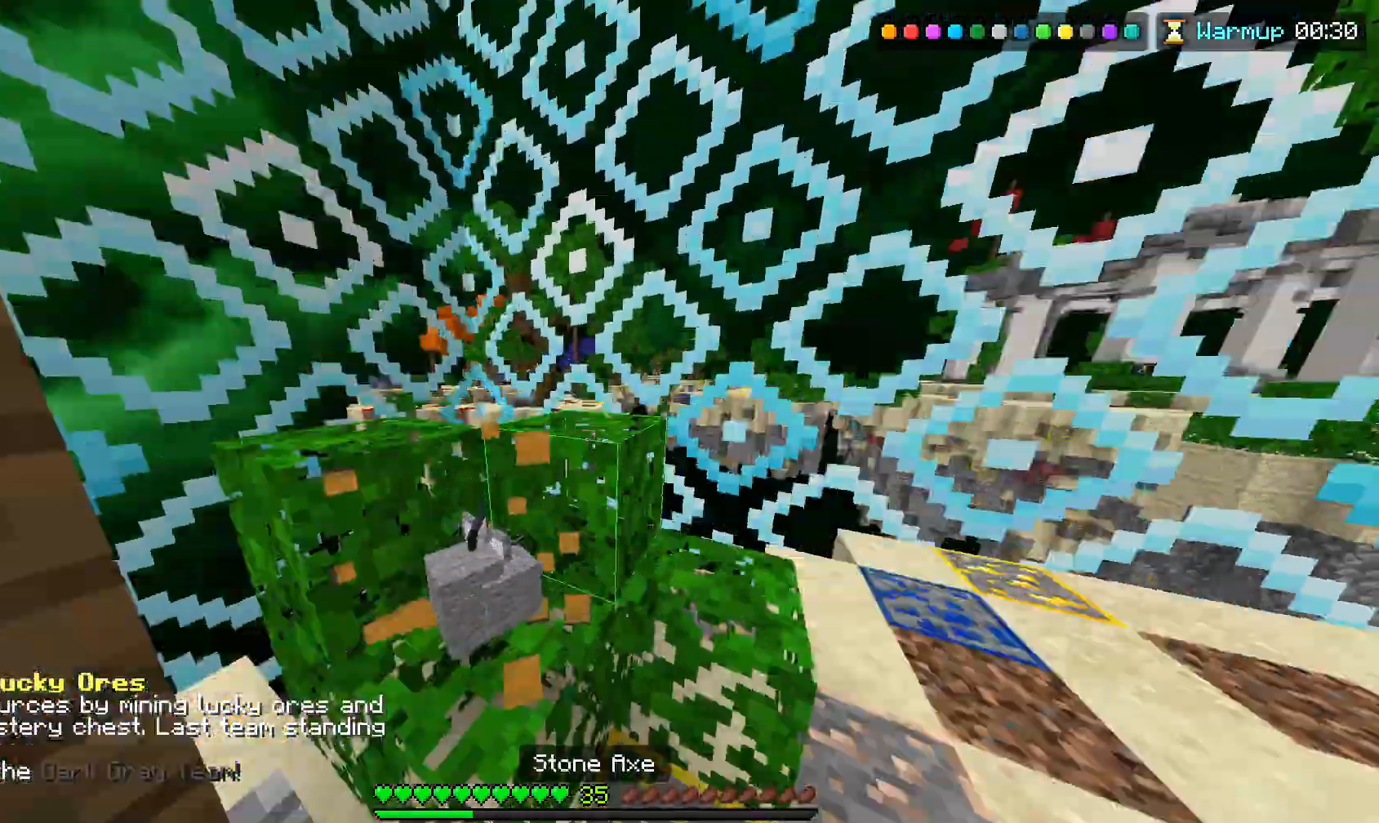
{"keys": [], "mouse": [], "events": [[50, "space", "up"], [67, "a", "down"], [150, "w", "up"], [267, "a", "up"]]}
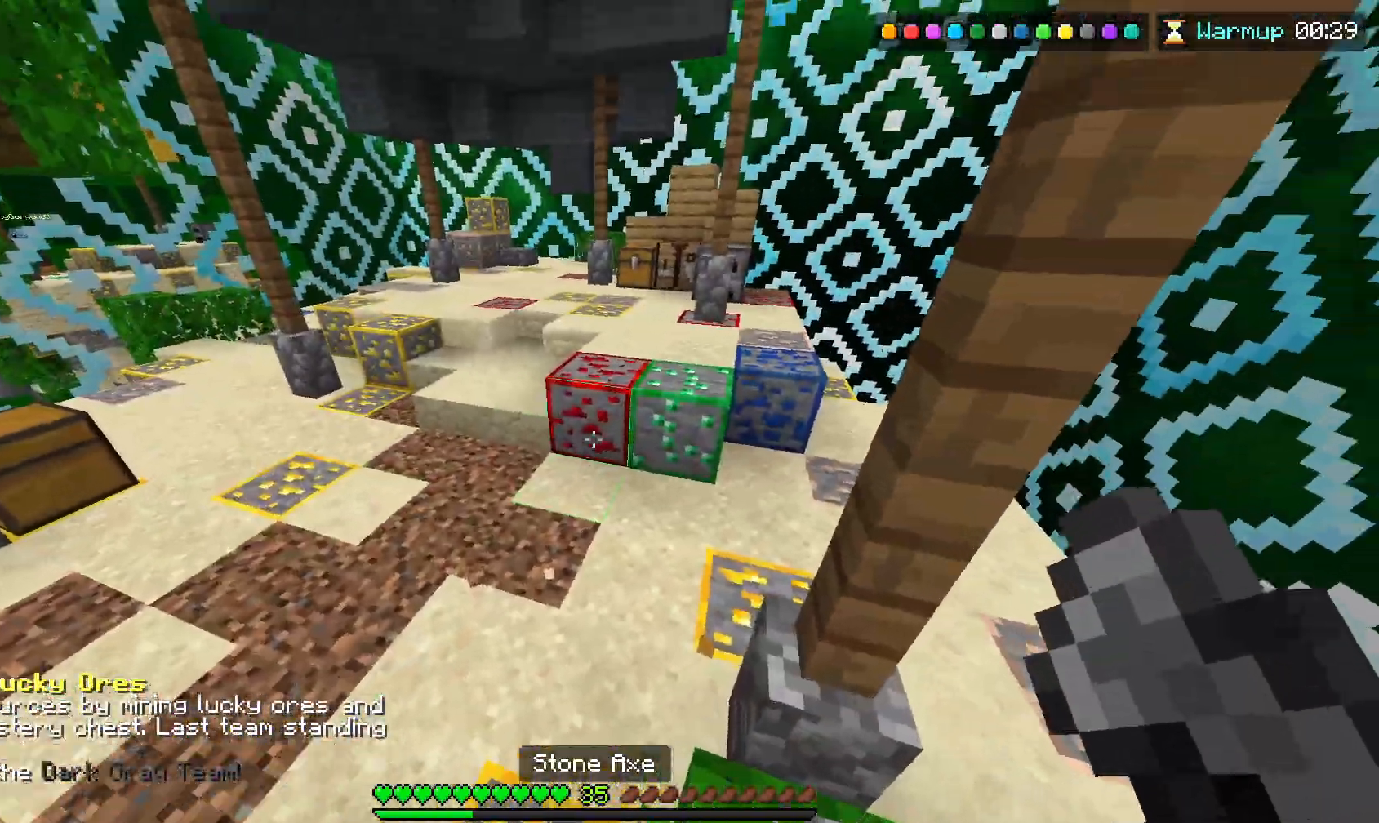
{"keys": [], "mouse": ["left"], "events": [[67, "w", "down"], [83, "mouse_left", "down"], [367, "w", "up"]]}
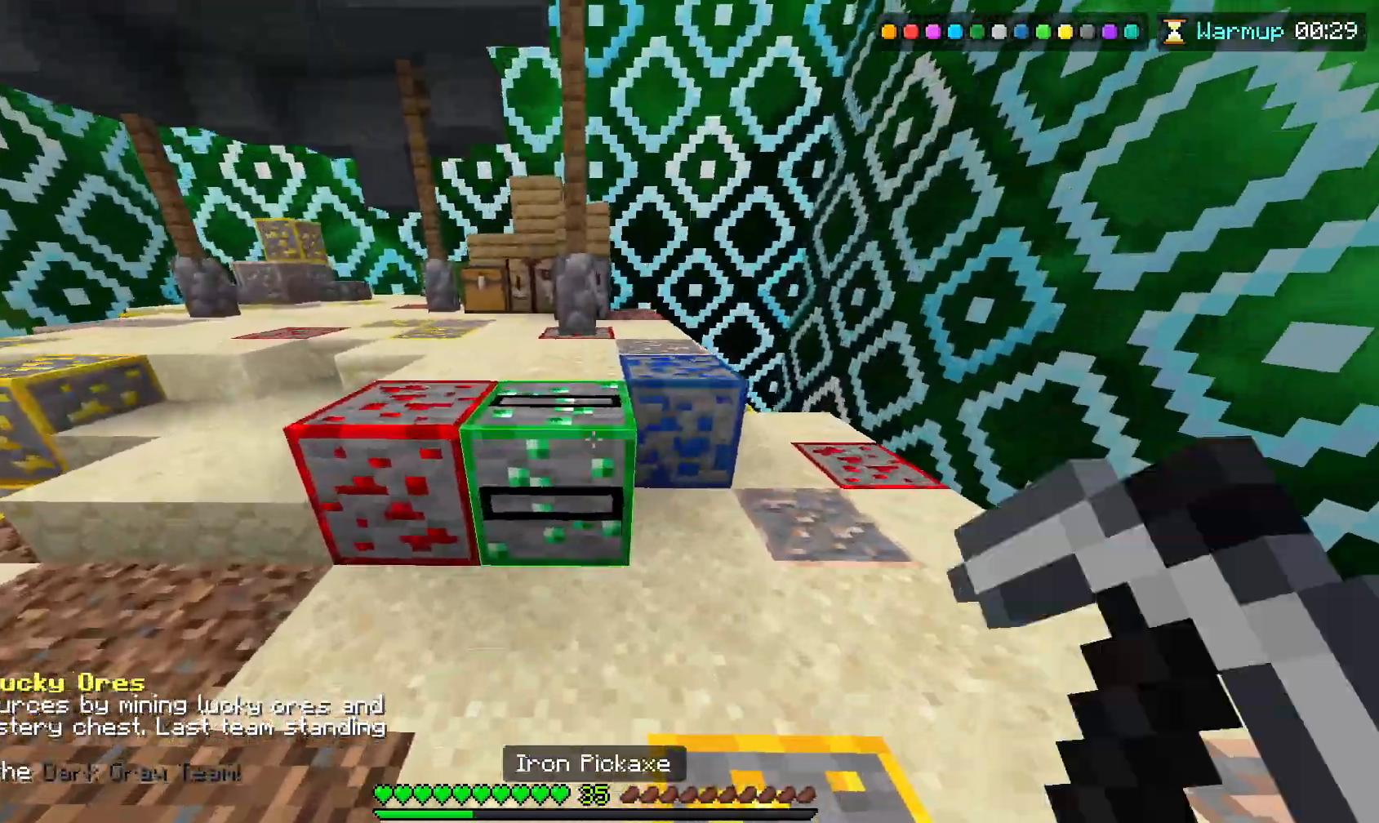
{"keys": [], "mouse": ["left"], "events": [[283, "d", "down"], [500, "d", "up"]]}
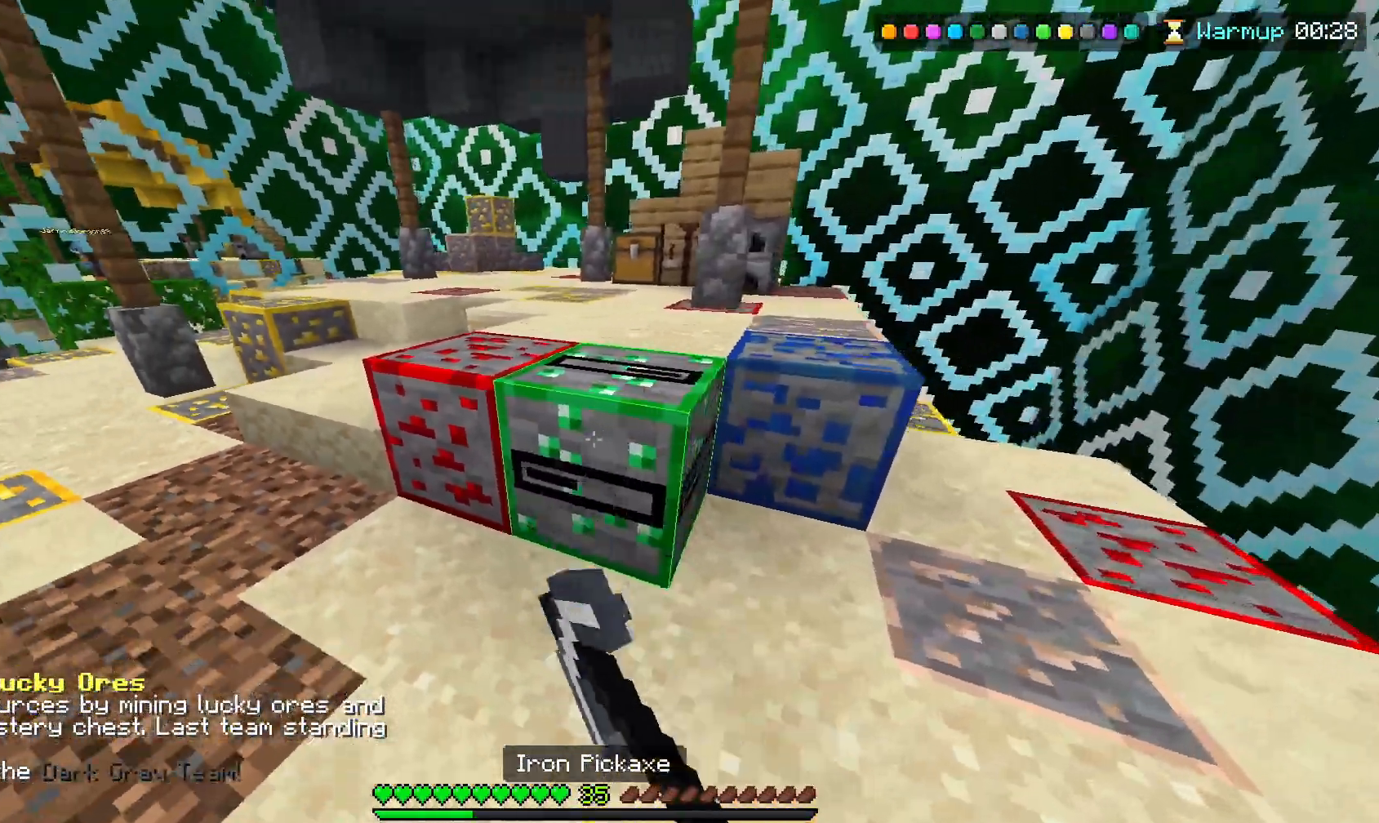
{"keys": [], "mouse": ["left"], "events": []}
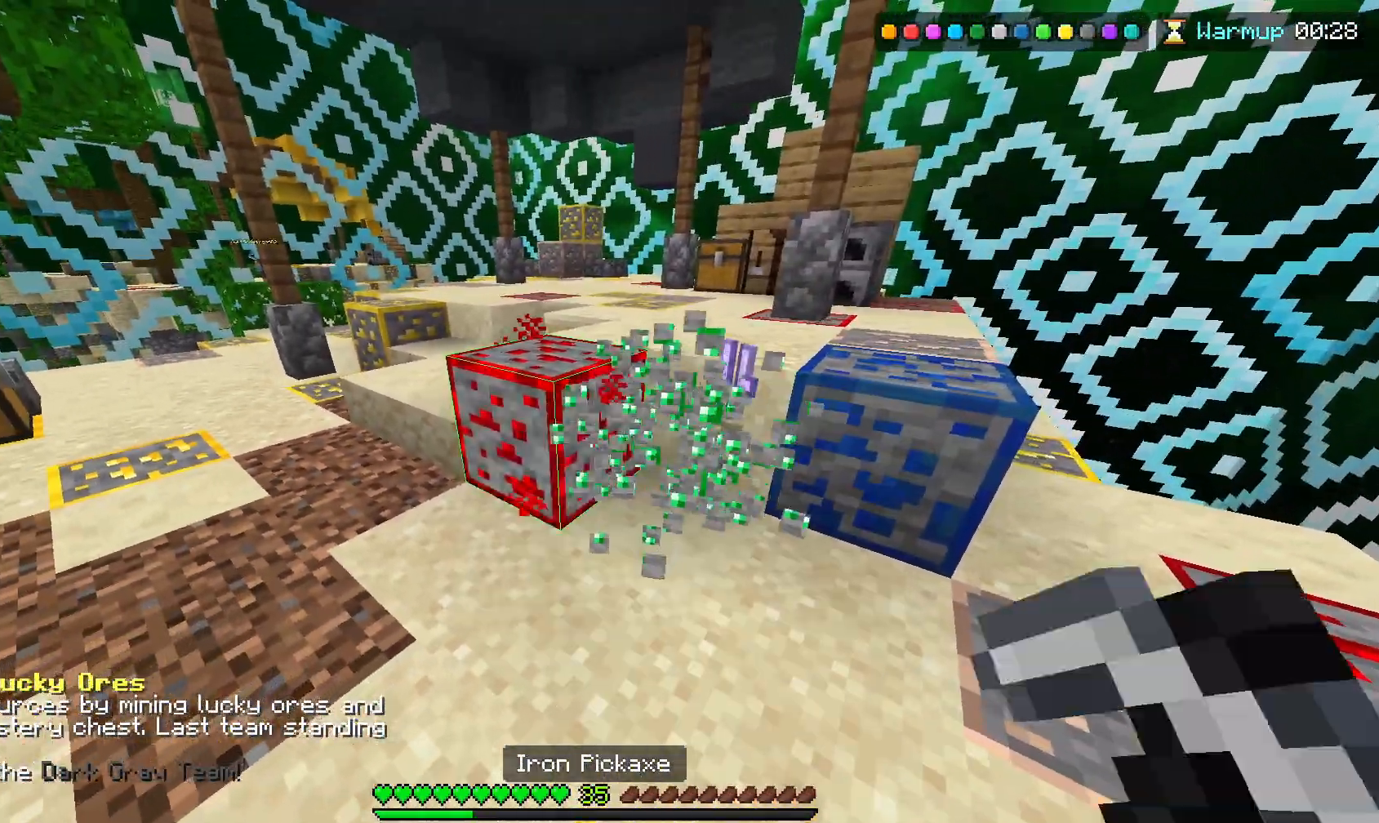
{"keys": ["w"], "mouse": ["left"], "events": [[383, "w", "down"]]}
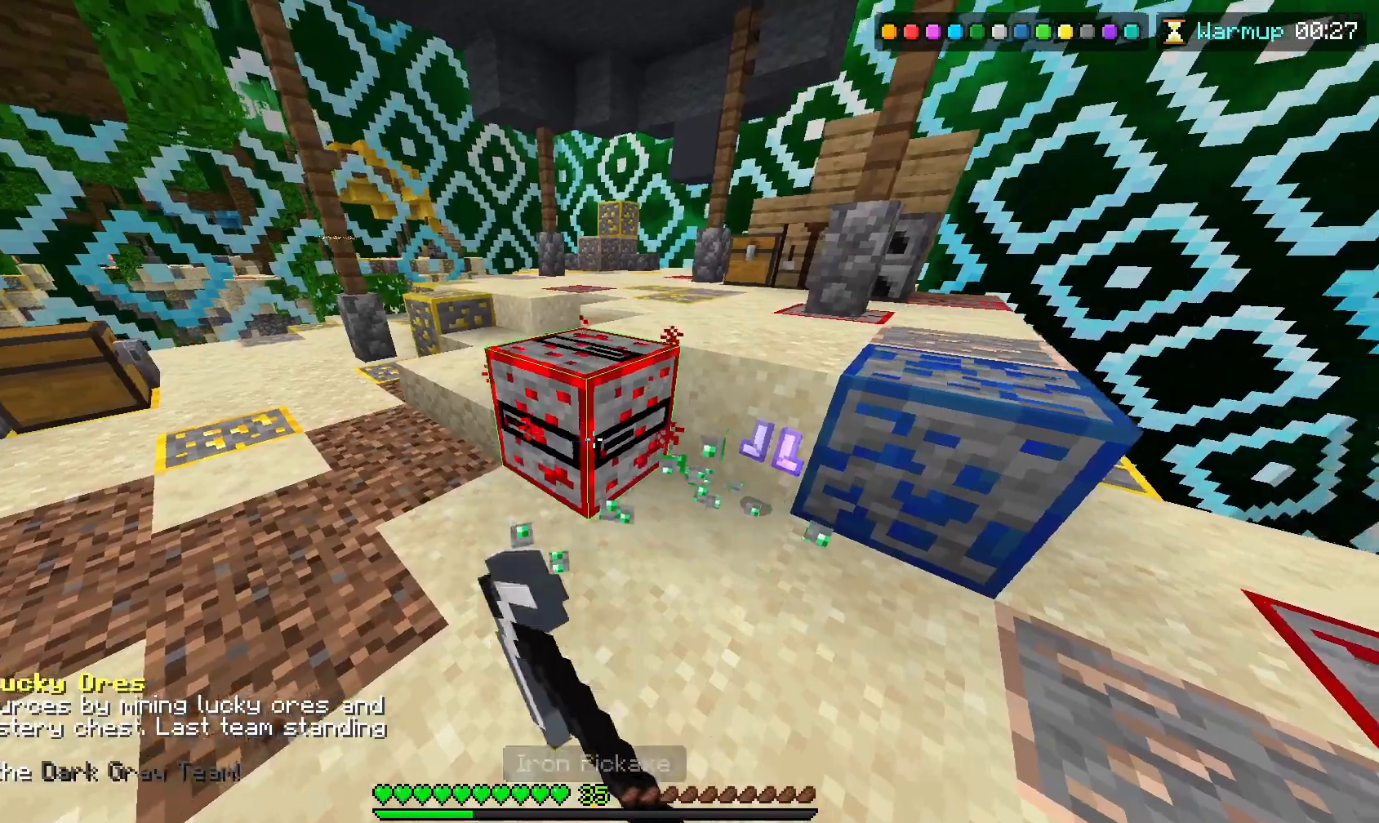
{"keys": ["d", "w"], "mouse": ["left"], "events": [[50, "a", "down"], [250, "a", "up"], [417, "d", "down"]]}
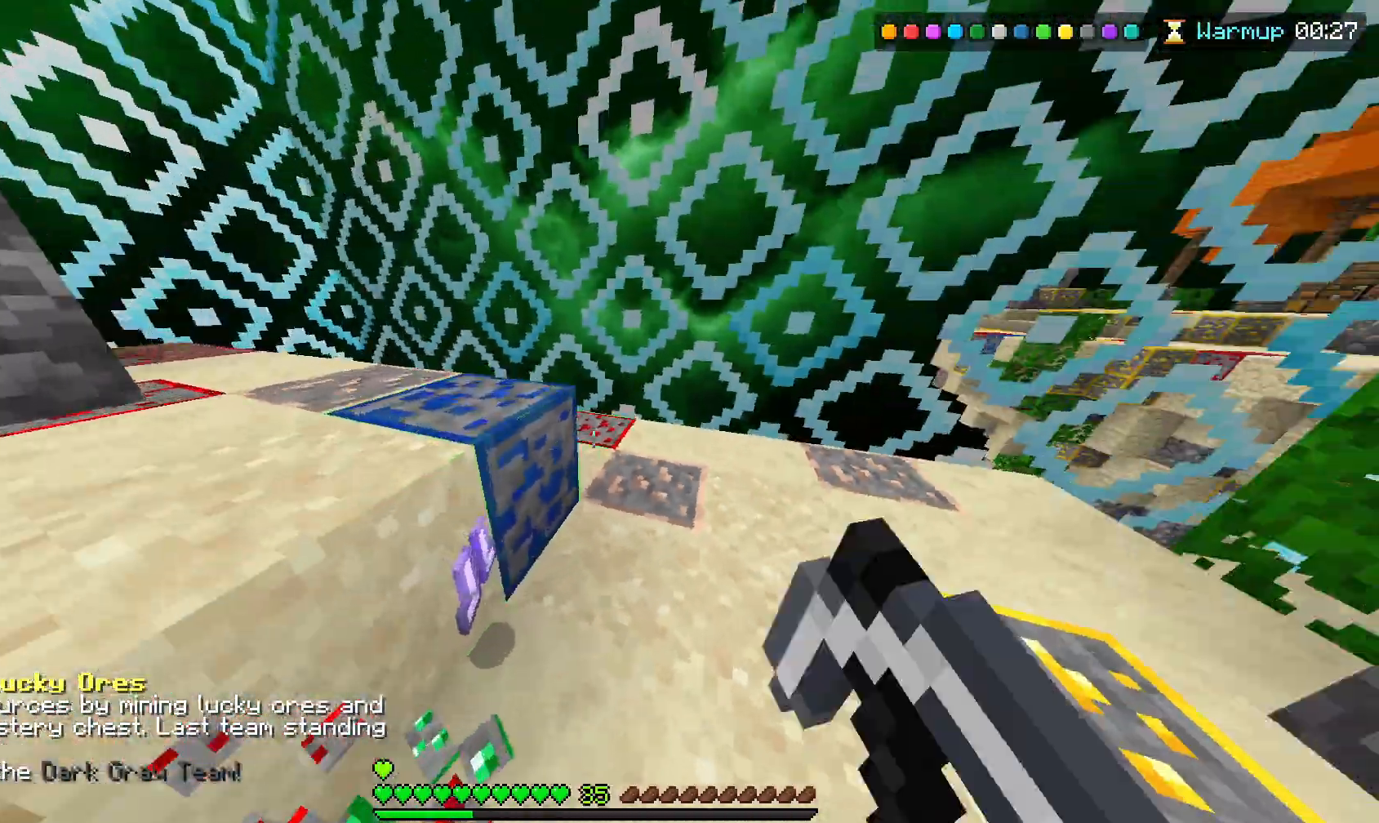
{"keys": [], "mouse": ["left"], "events": [[350, "d", "up"], [367, "w", "up"]]}
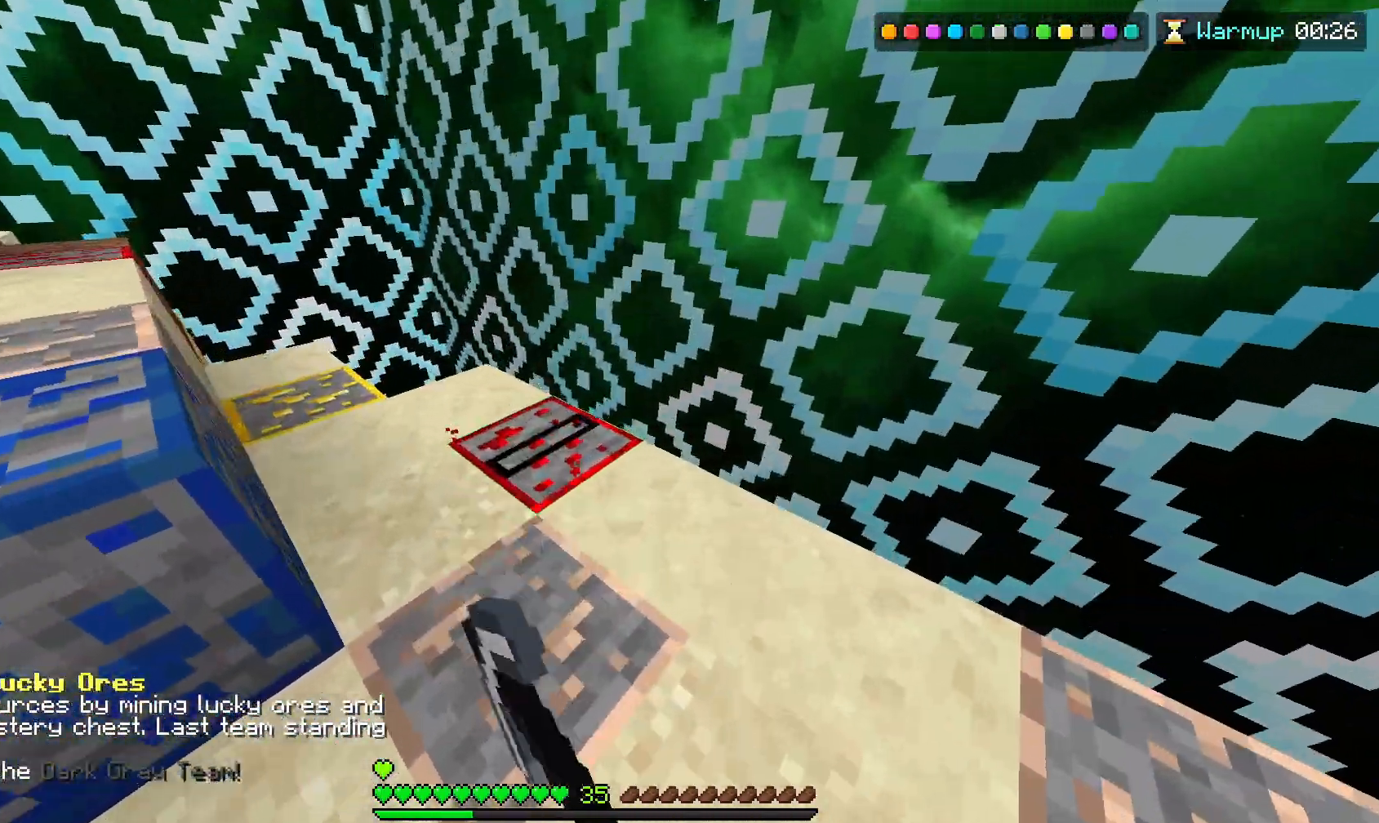
{"keys": [], "mouse": ["left"], "events": []}
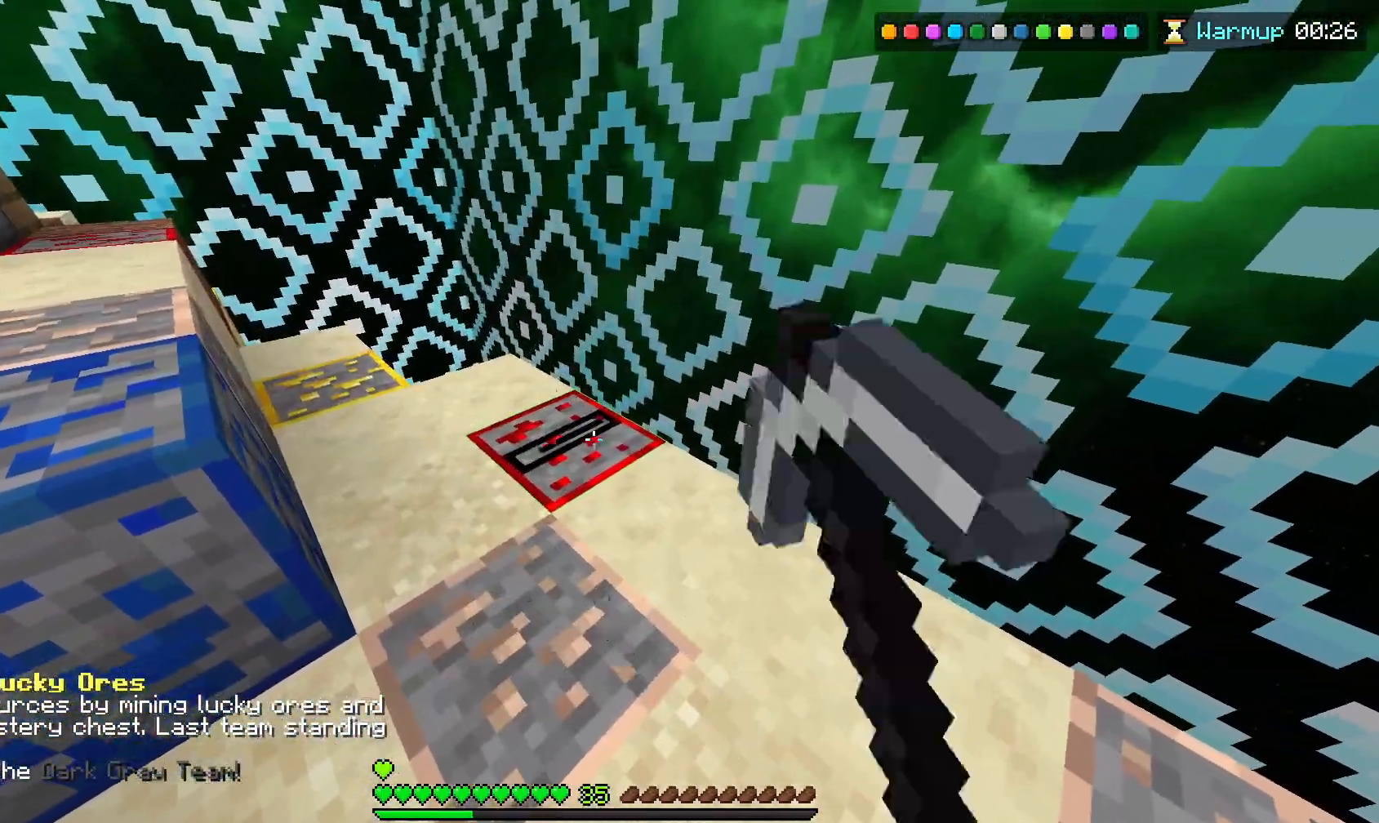
{"keys": ["w"], "mouse": ["left"], "events": [[183, "a", "down"], [200, "w", "down"], [267, "space", "down"], [433, "a", "up"], [483, "space", "up"]]}
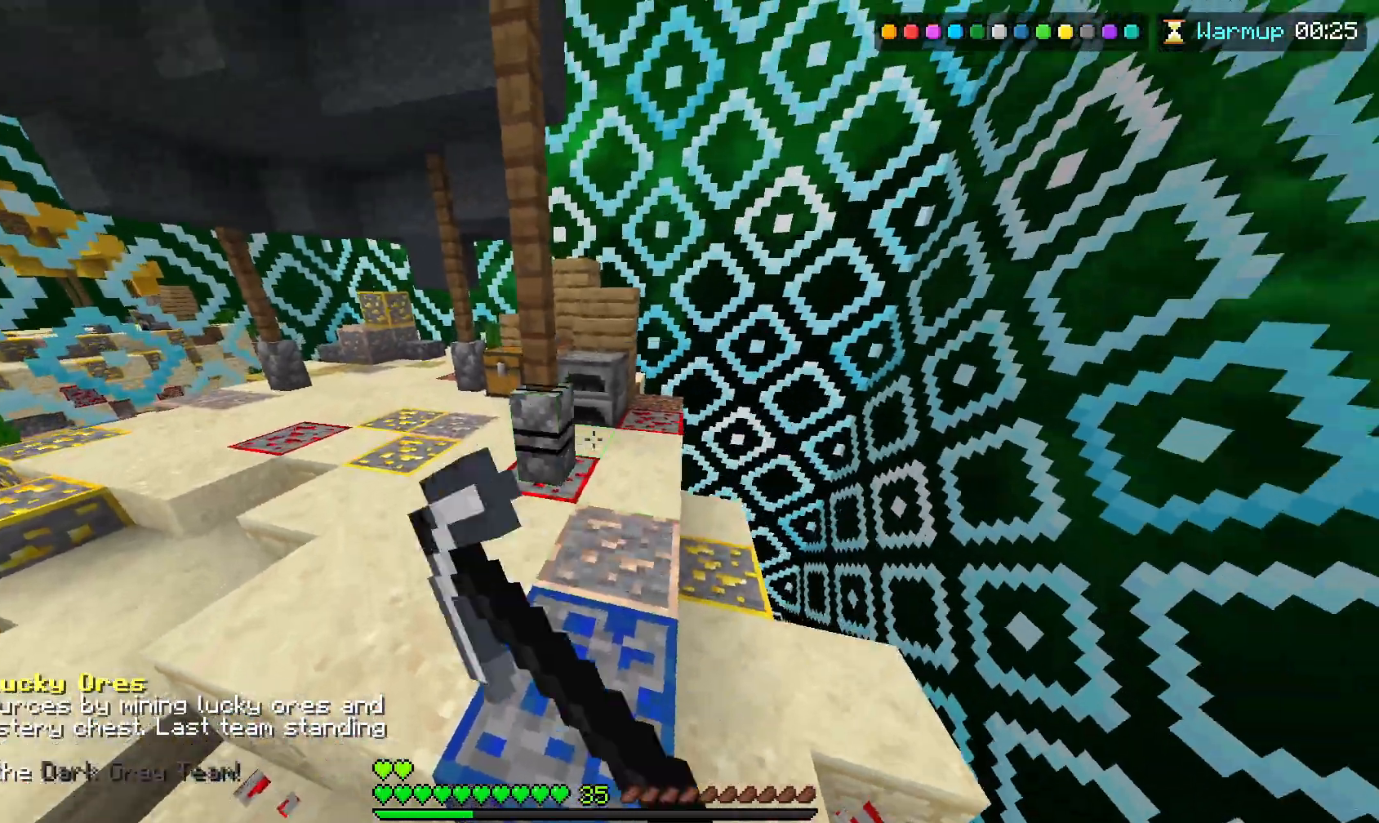
{"keys": ["d", "w"], "mouse": ["left"], "events": [[367, "d", "down"]]}
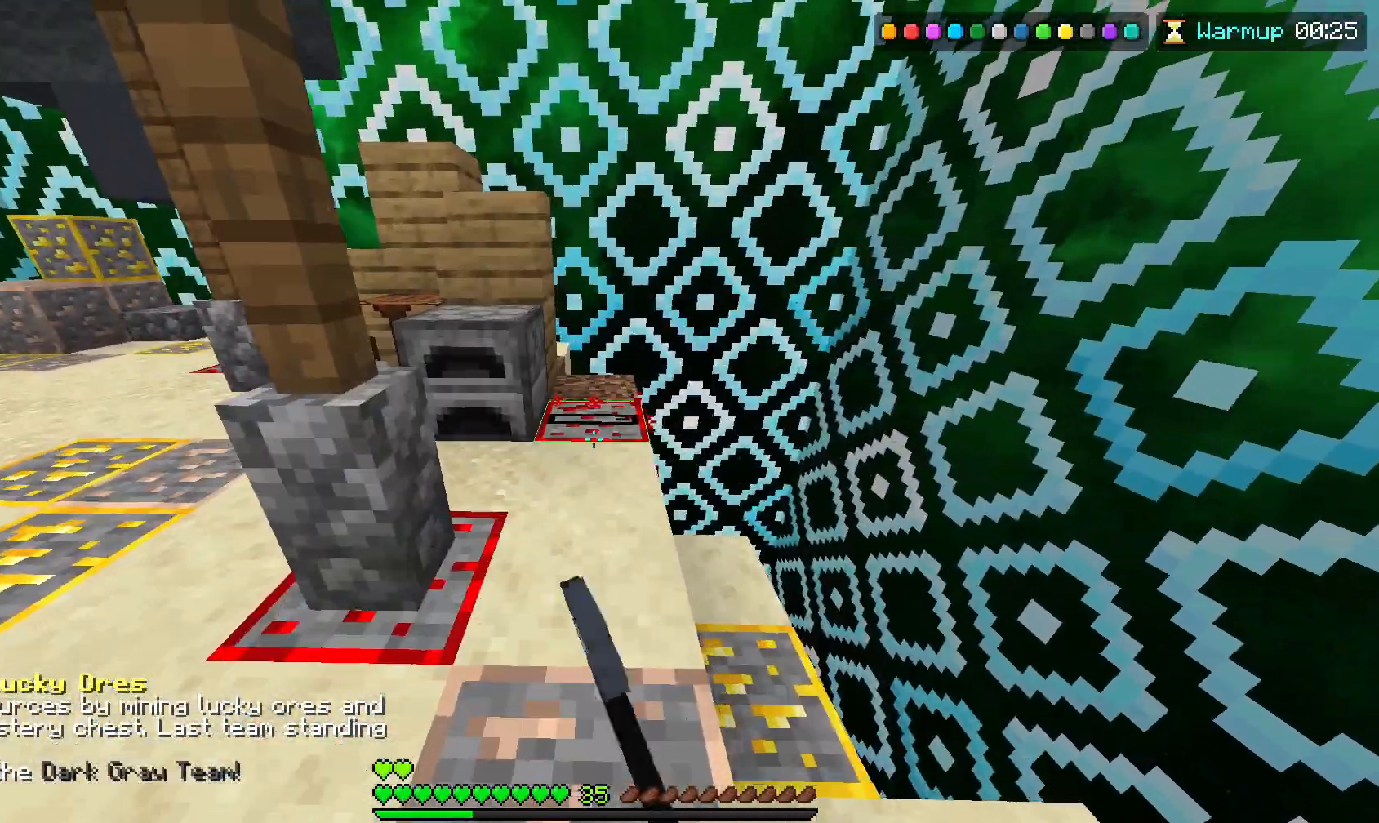
{"keys": [], "mouse": ["left"], "events": [[100, "w", "up"], [117, "d", "up"]]}
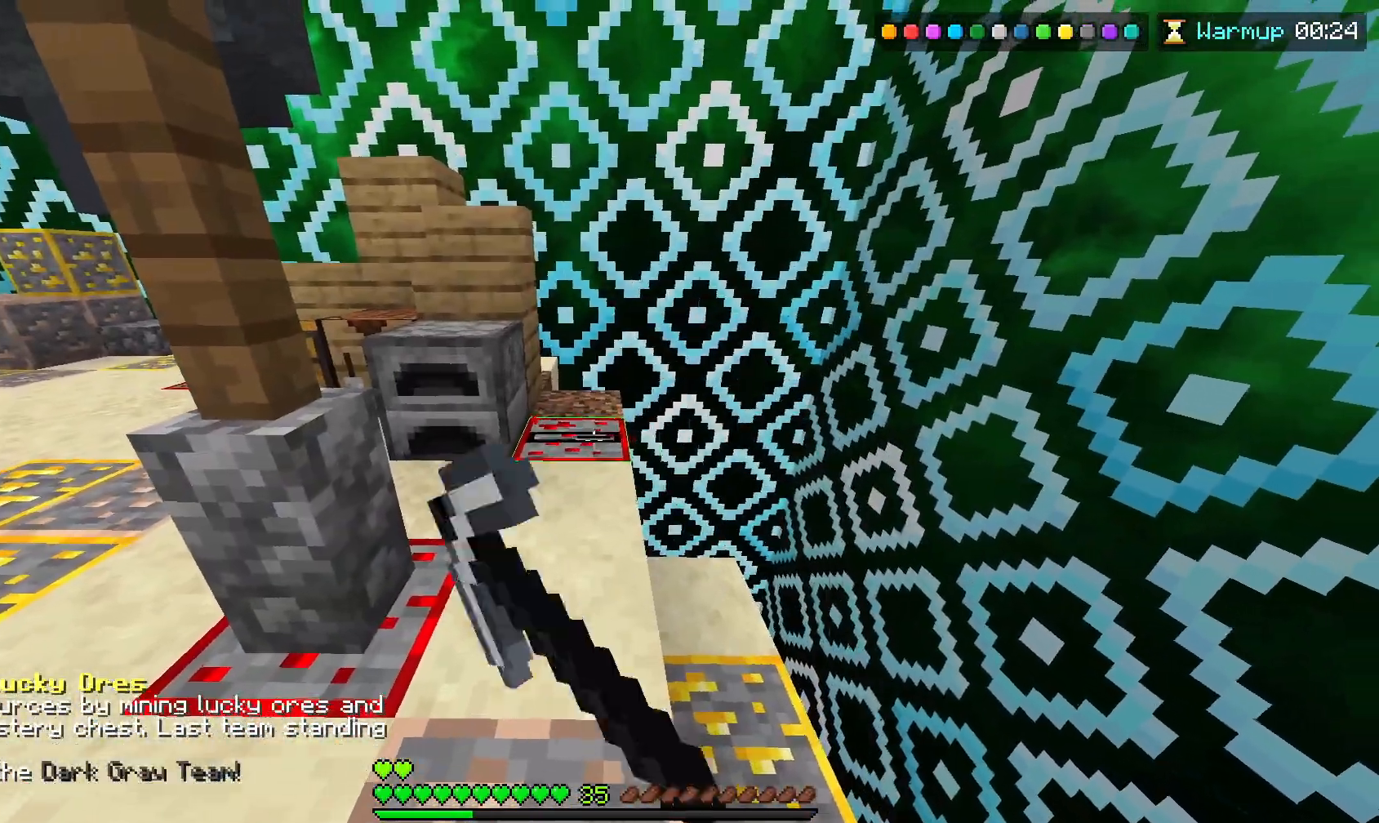
{"keys": [], "mouse": ["left"], "events": []}
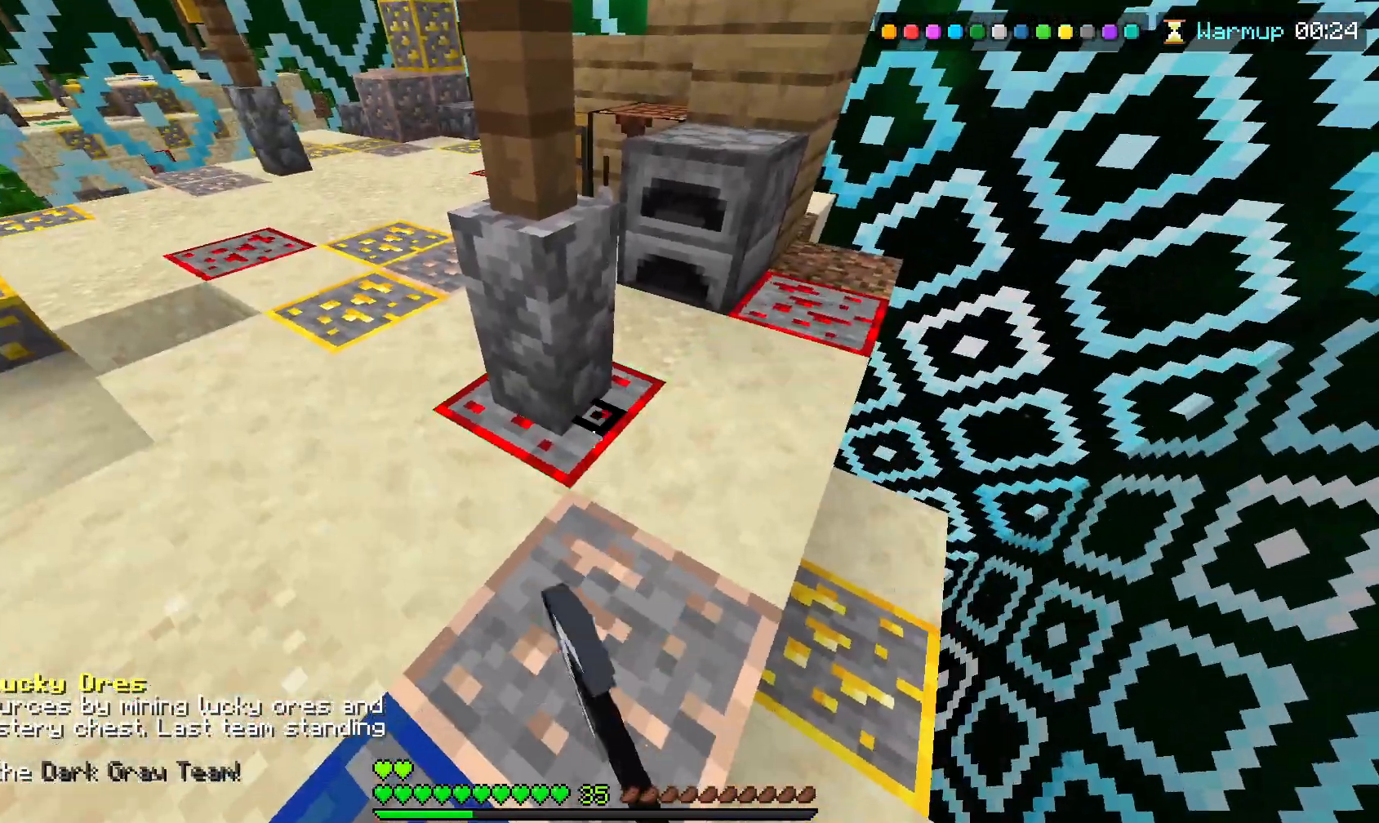
{"keys": [], "mouse": ["left"], "events": []}
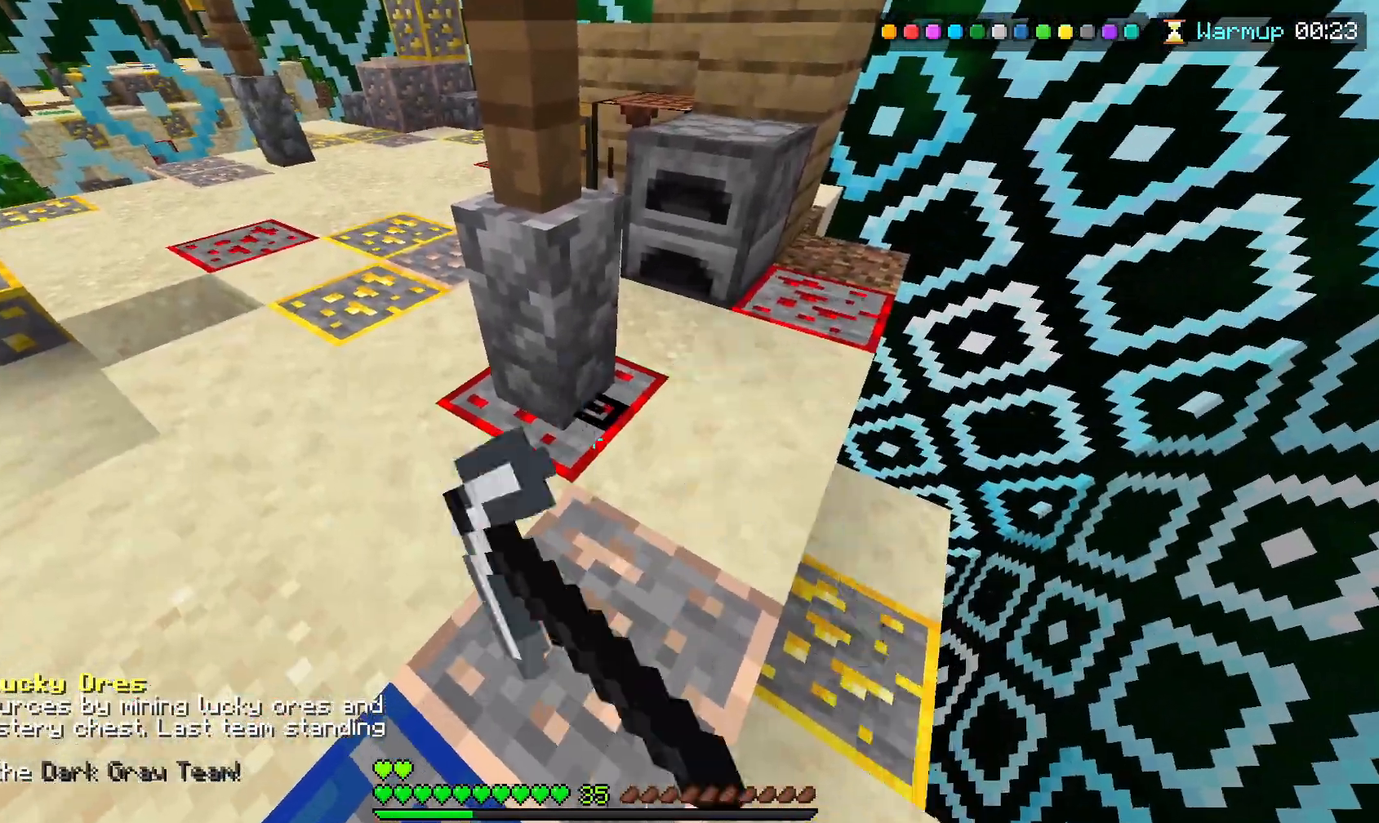
{"keys": ["w"], "mouse": ["left"], "events": [[350, "w", "down"]]}
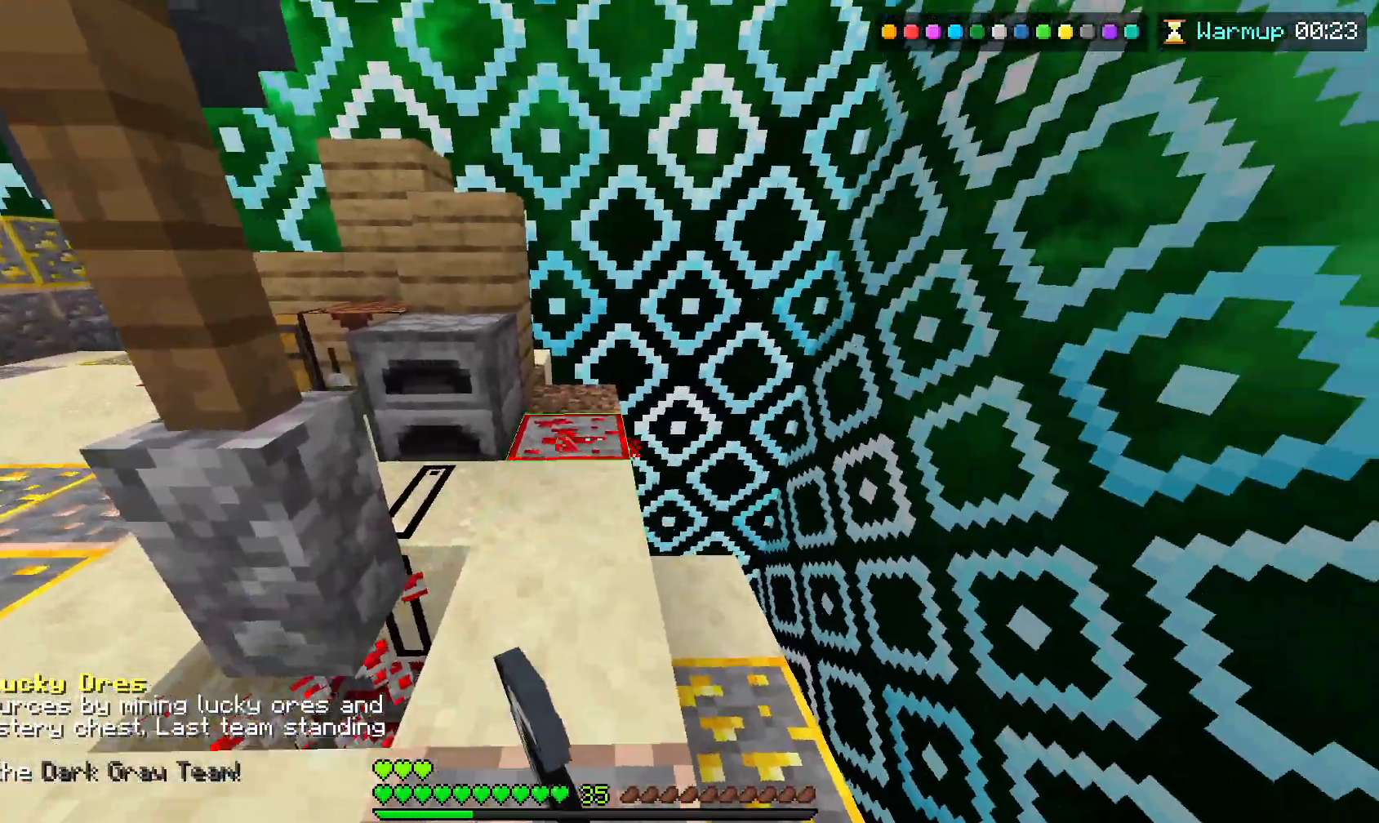
{"keys": [], "mouse": ["left"], "events": [[33, "w", "up"]]}
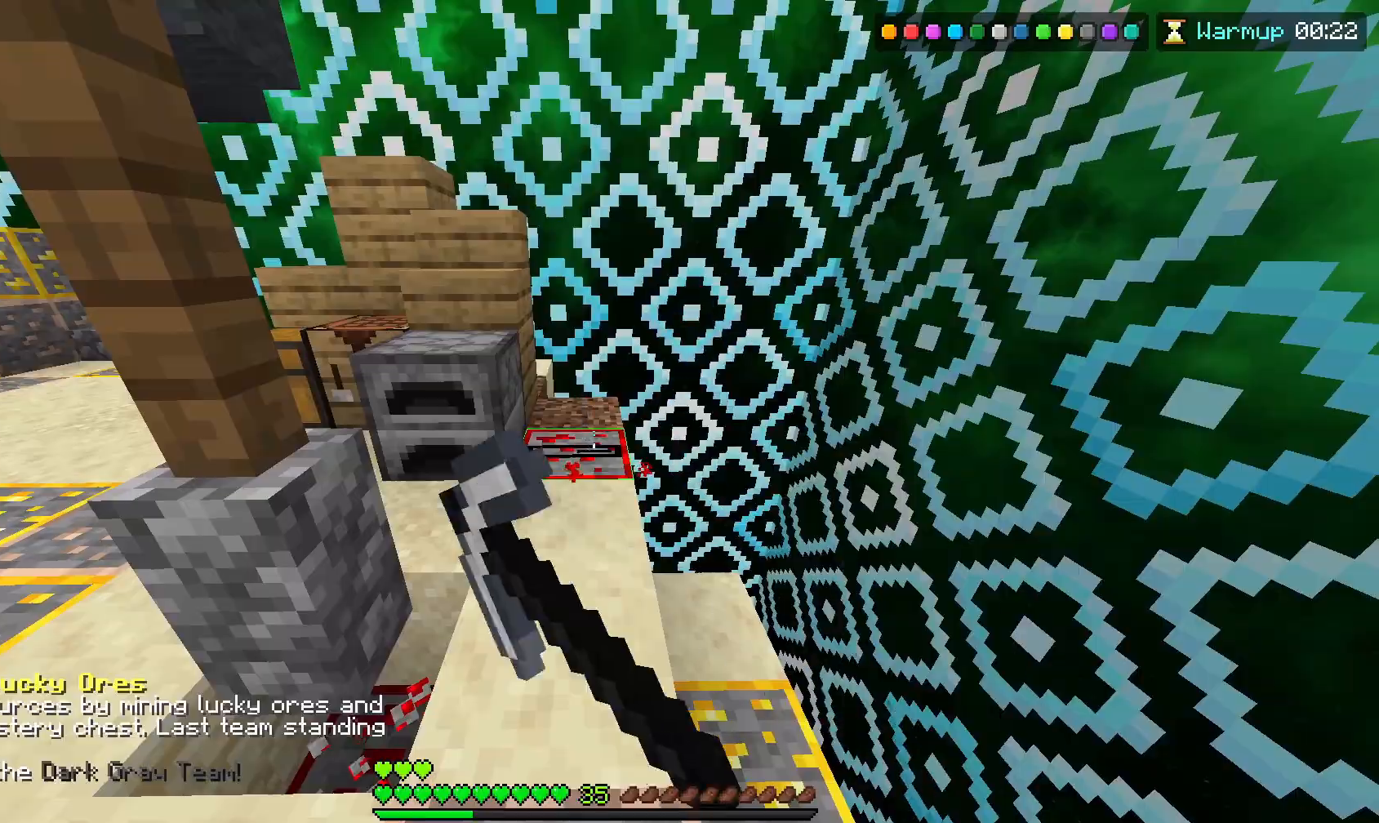
{"keys": ["a", "w"], "mouse": ["left"], "events": [[300, "a", "down"], [417, "w", "down"]]}
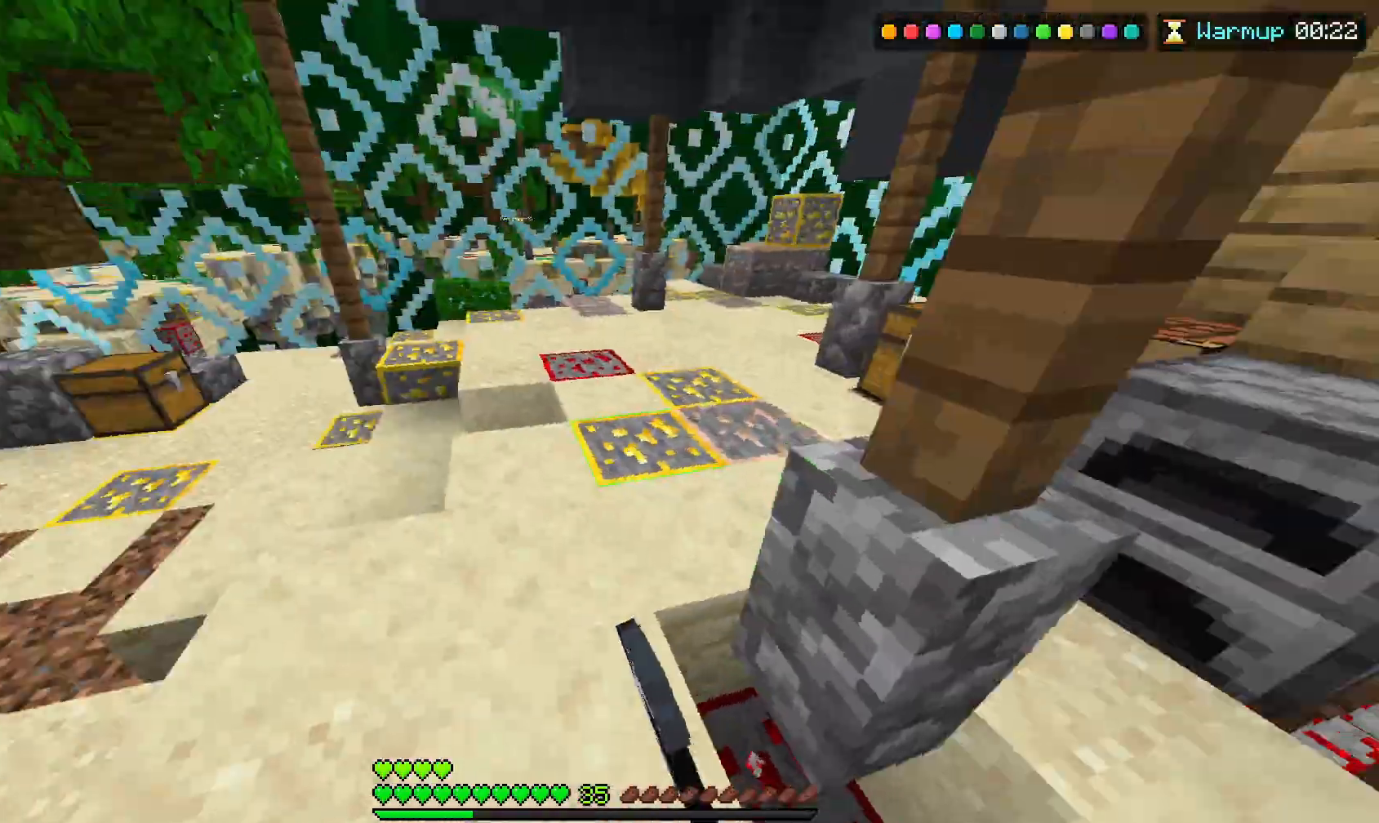
{"keys": [], "mouse": ["left"], "events": [[100, "a", "up"], [400, "w", "up"]]}
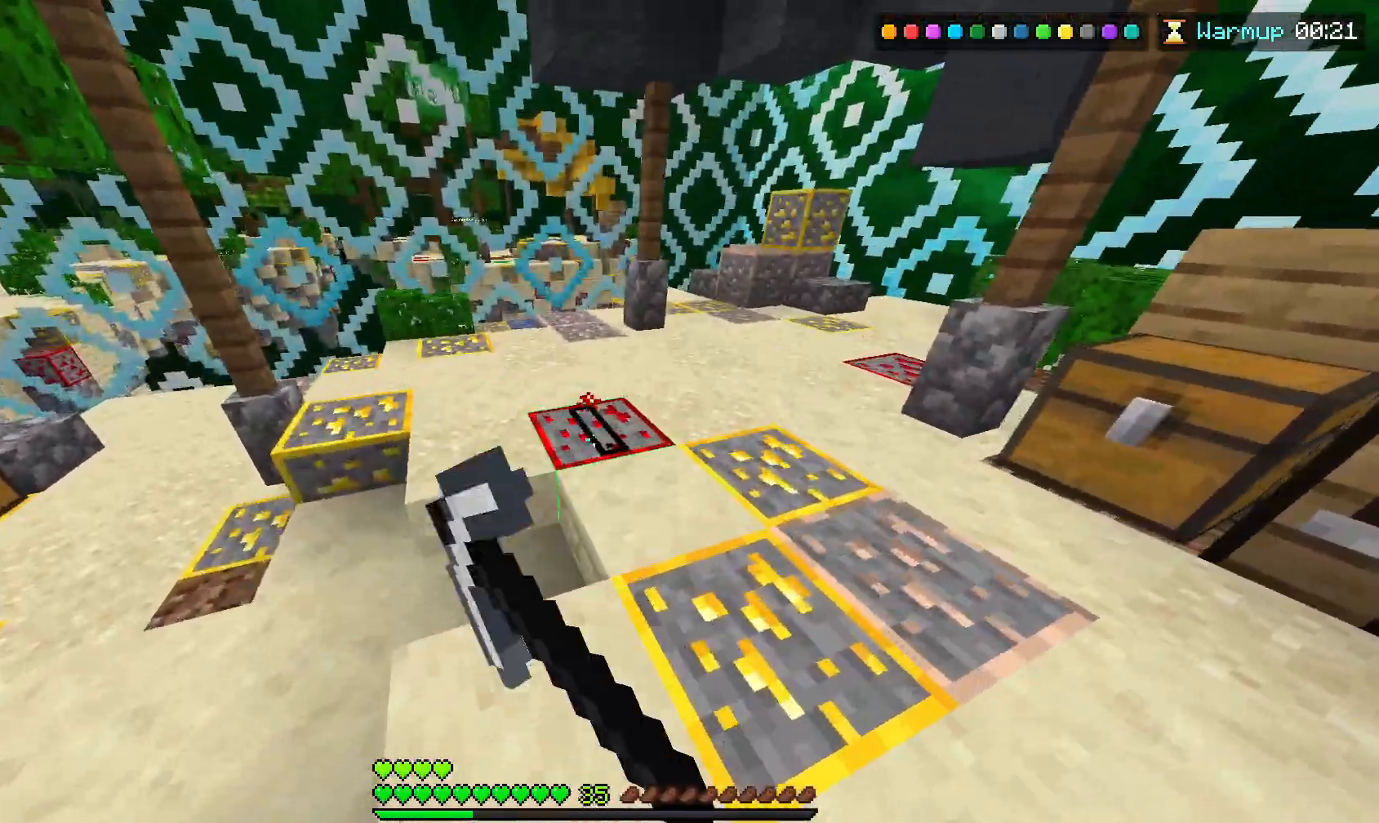
{"keys": [], "mouse": ["left"], "events": []}
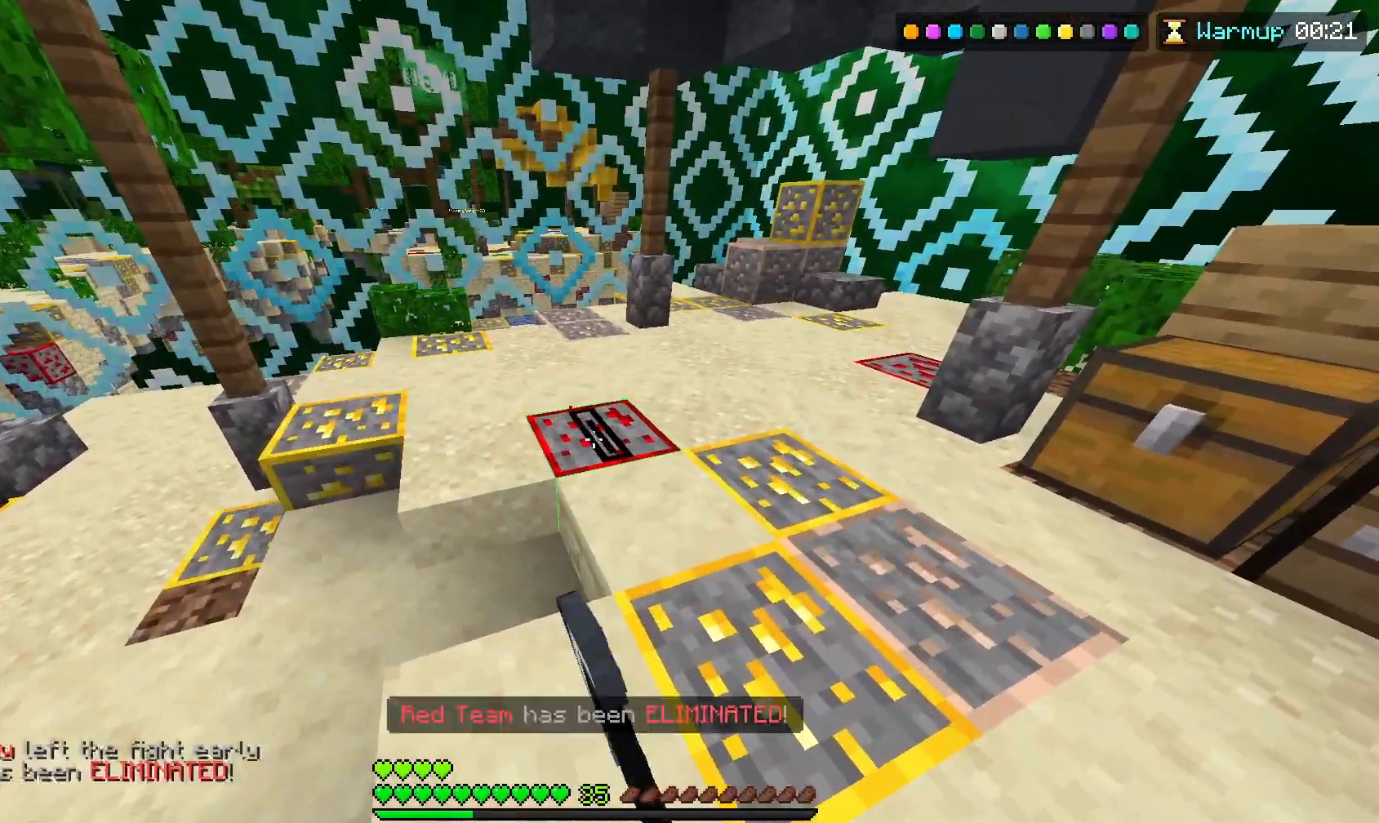
{"keys": ["w"], "mouse": ["left"], "events": [[200, "w", "down"]]}
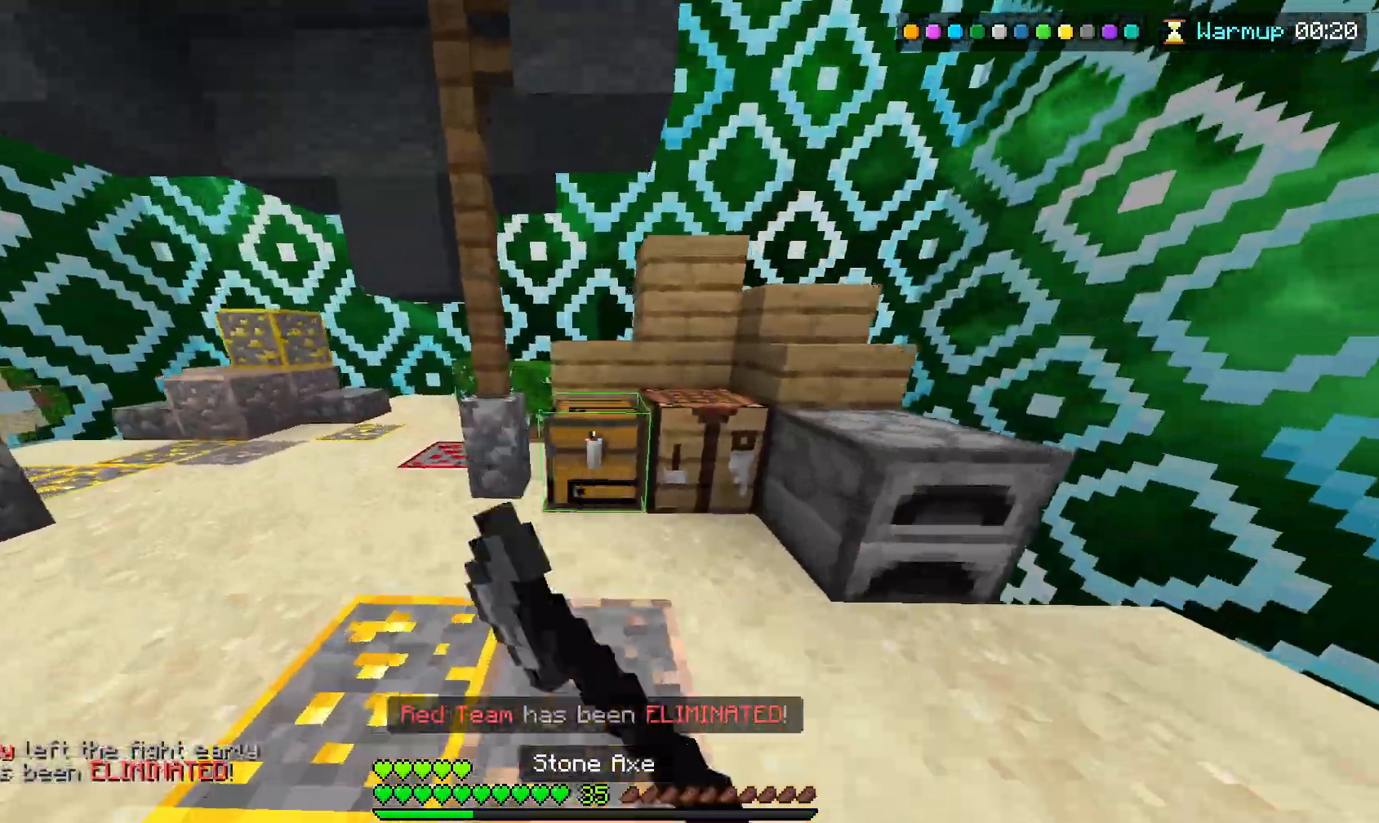
{"keys": [], "mouse": ["left"], "events": [[50, "w", "up"]]}
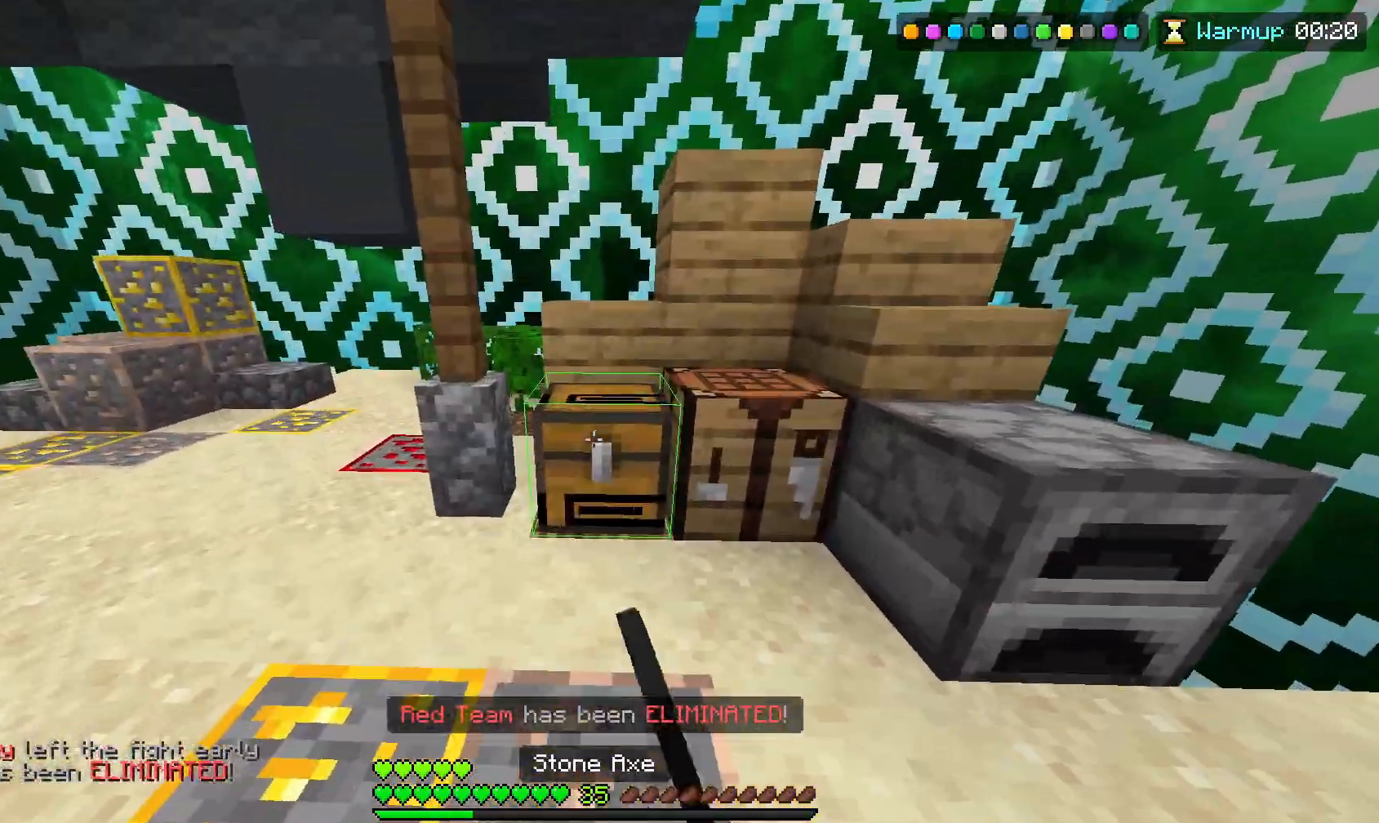
{"keys": ["space", "w"], "mouse": ["left"], "events": [[50, "w", "down"], [433, "space", "down"]]}
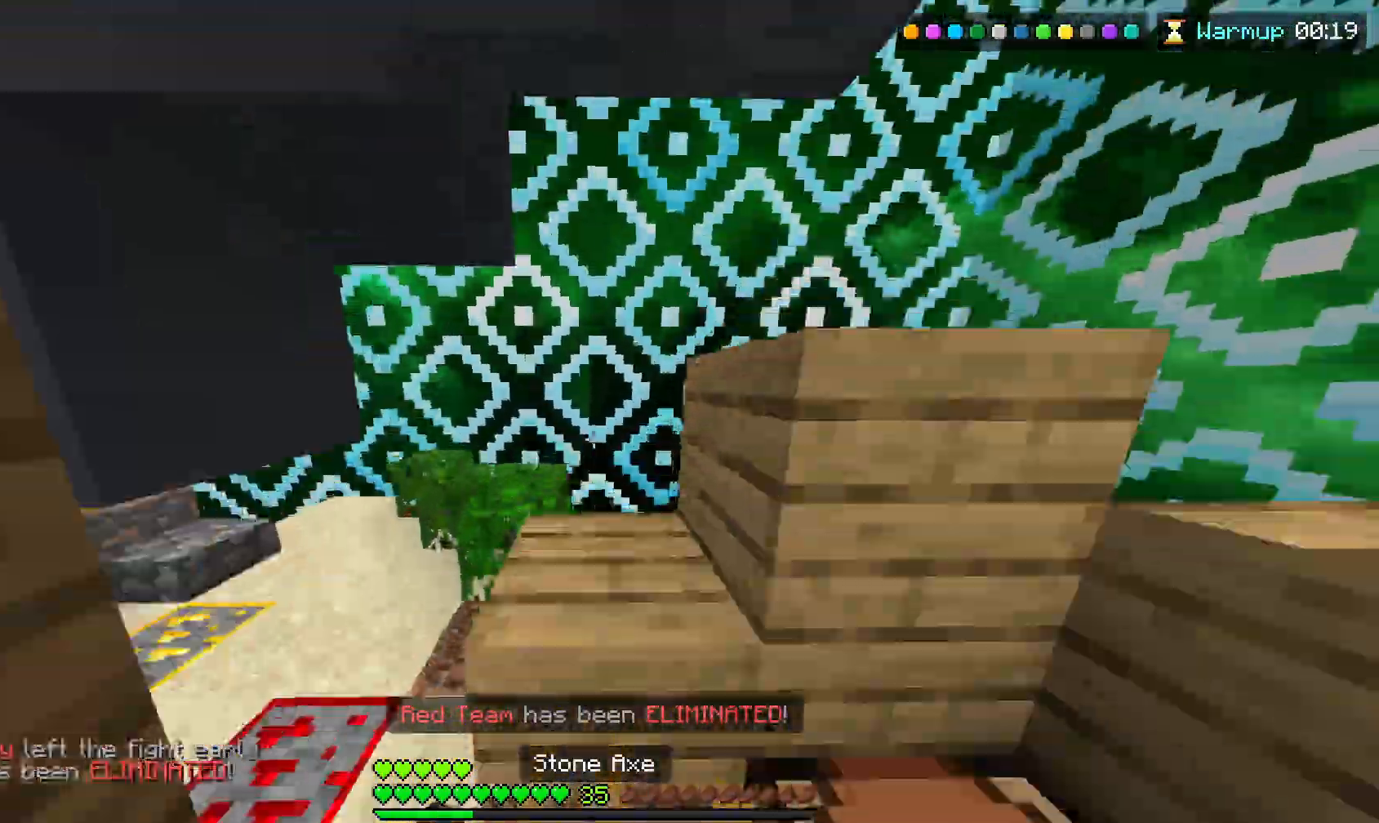
{"keys": [], "mouse": [], "events": [[67, "w", "up"], [100, "space", "up"], [250, "mouse_left", "up"]]}
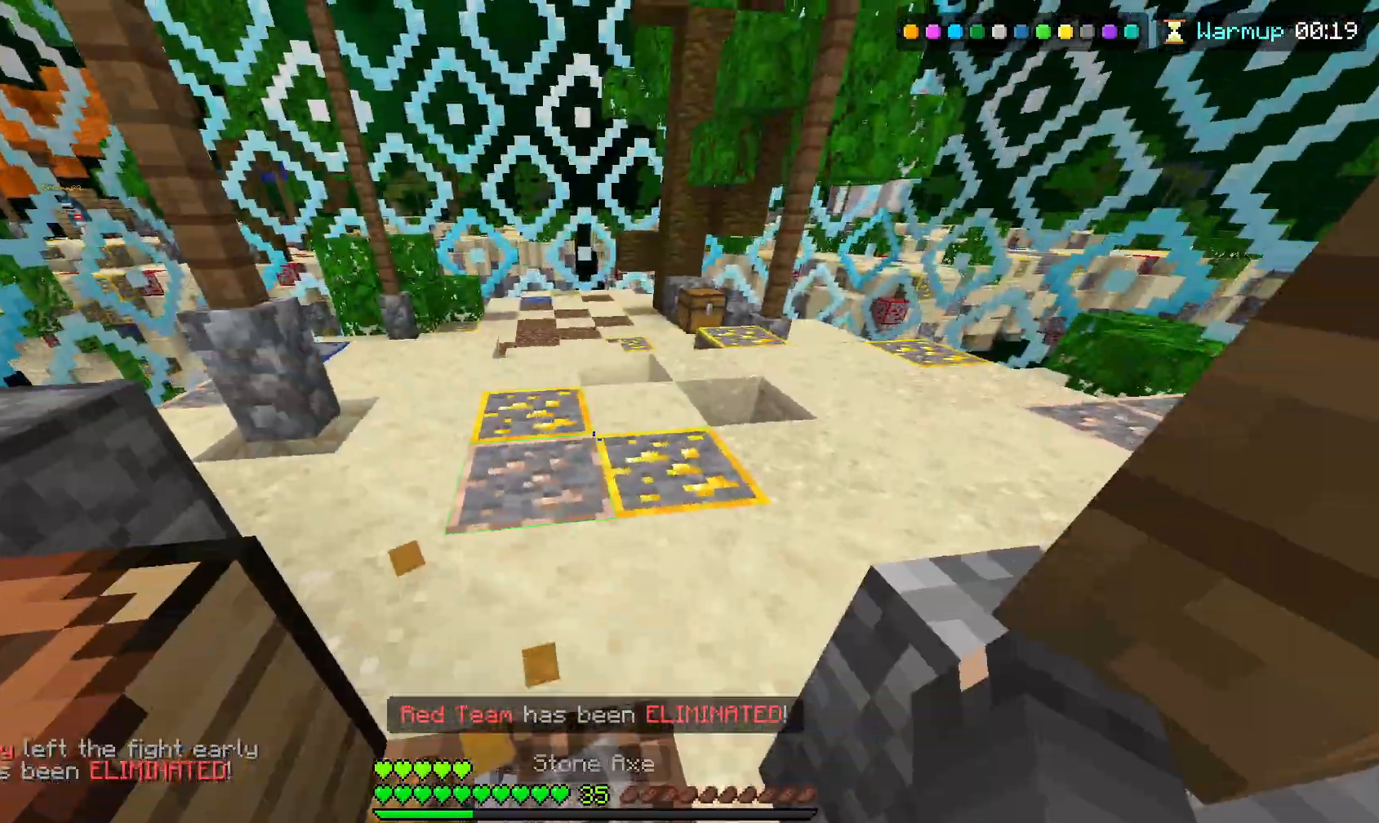
{"keys": ["w"], "mouse": [], "events": [[50, "w", "down"], [283, "space", "down"], [450, "space", "up"]]}